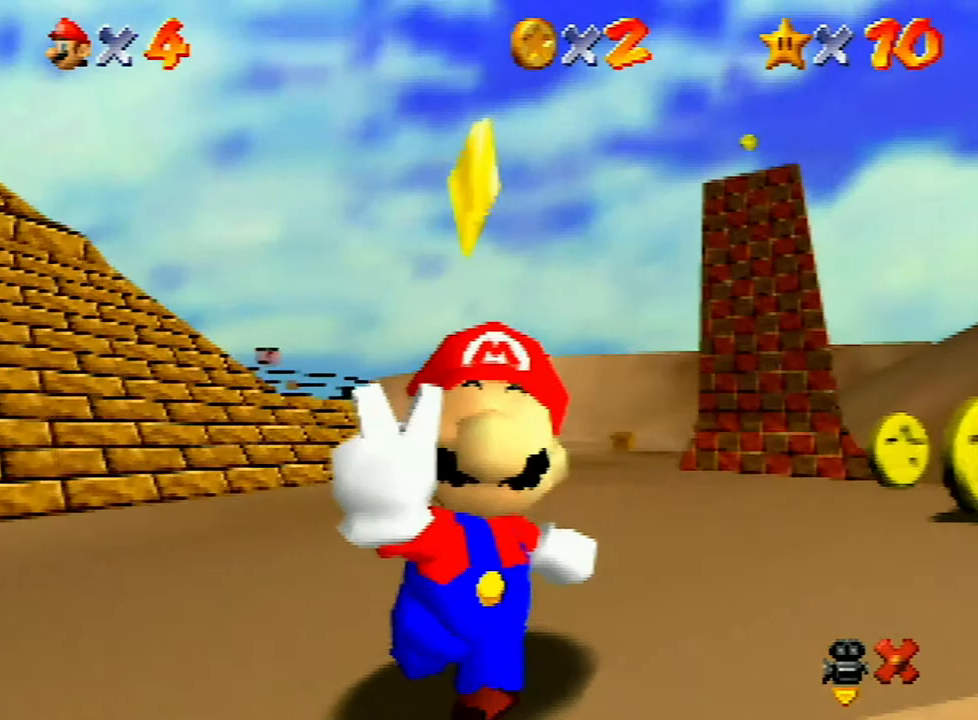
Gameplay with a controller (Nintendo layout); each line is a JSON object with the inputs held at the frame after it. "events" lists button and stick changes between this image and that frame as [ms after this image, input, new state], when the widget could be followed in between. Not read: L3 R3.
{"buttons": [], "left_stick": "center", "events": []}
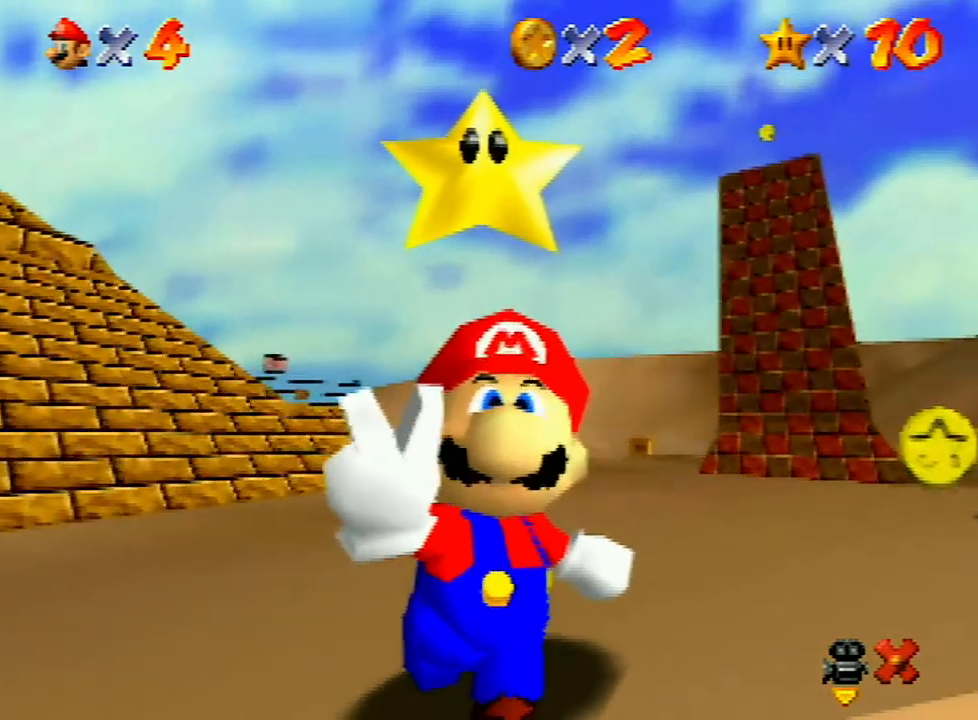
{"buttons": [], "left_stick": "center", "events": []}
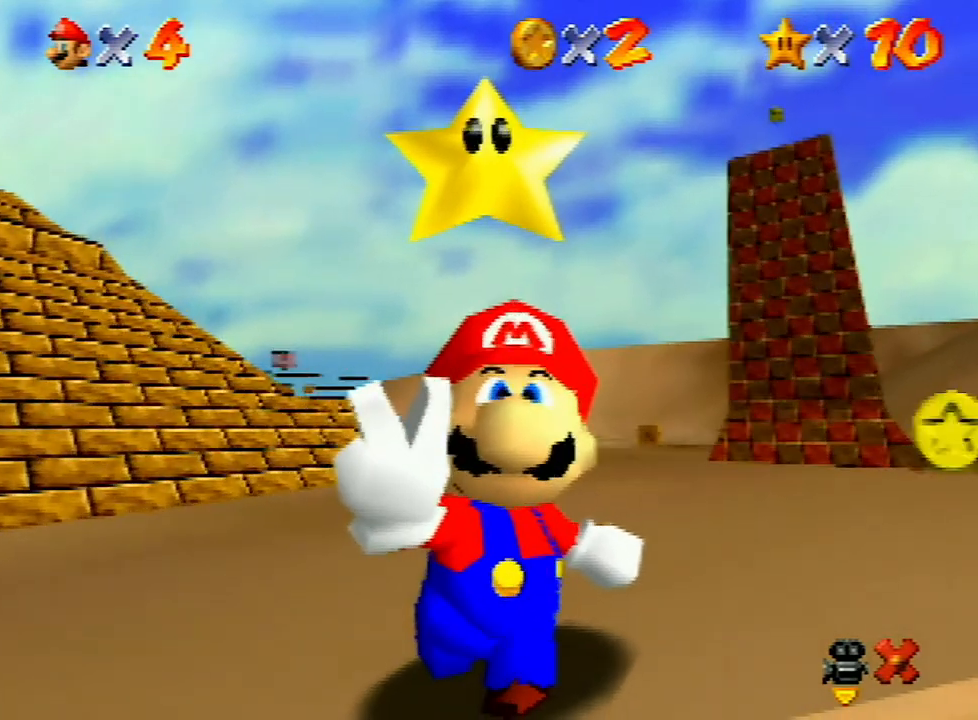
{"buttons": [], "left_stick": "center", "events": [[267, "A", "down"], [433, "A", "up"]]}
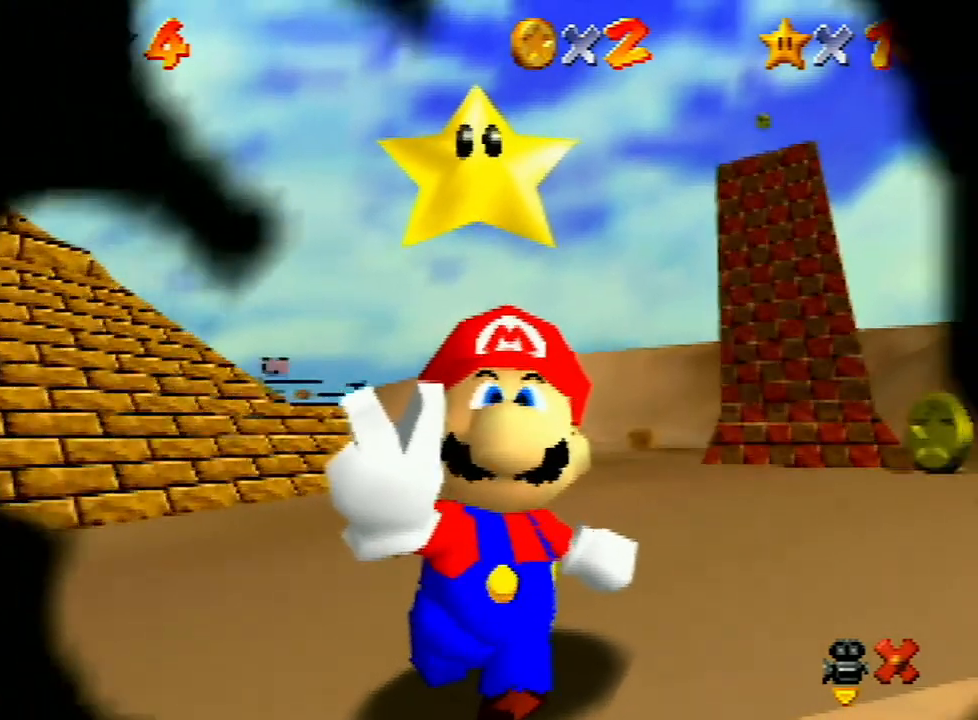
{"buttons": [], "left_stick": "center", "events": [[33, "A", "down"], [67, "A", "up"], [200, "A", "down"], [267, "A", "up"], [400, "A", "down"], [467, "A", "up"]]}
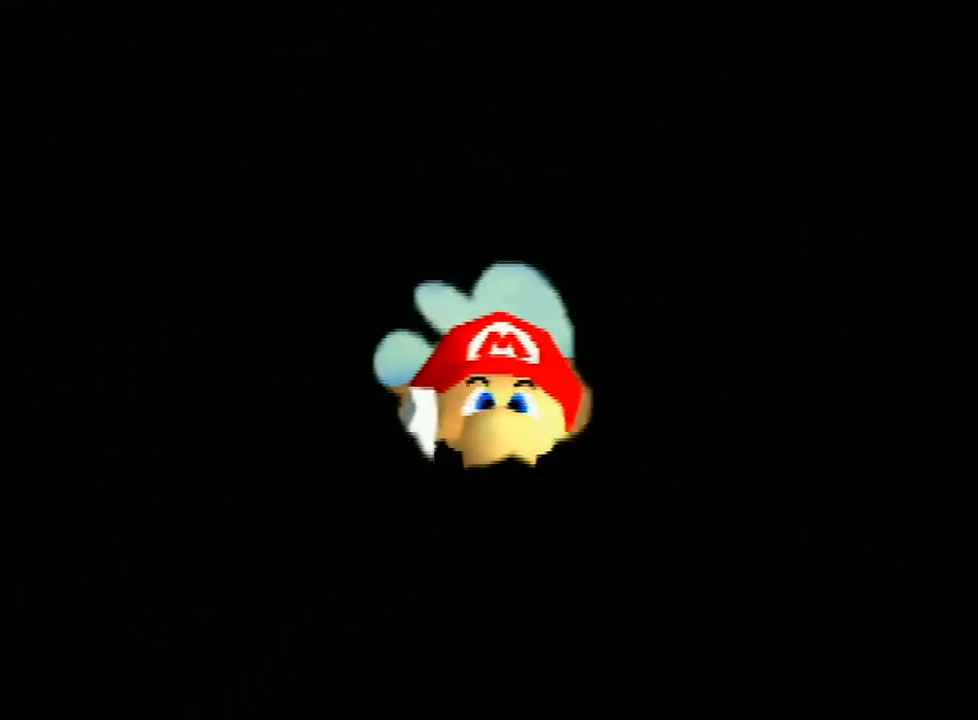
{"buttons": ["A"], "left_stick": "center", "events": [[67, "A", "down"]]}
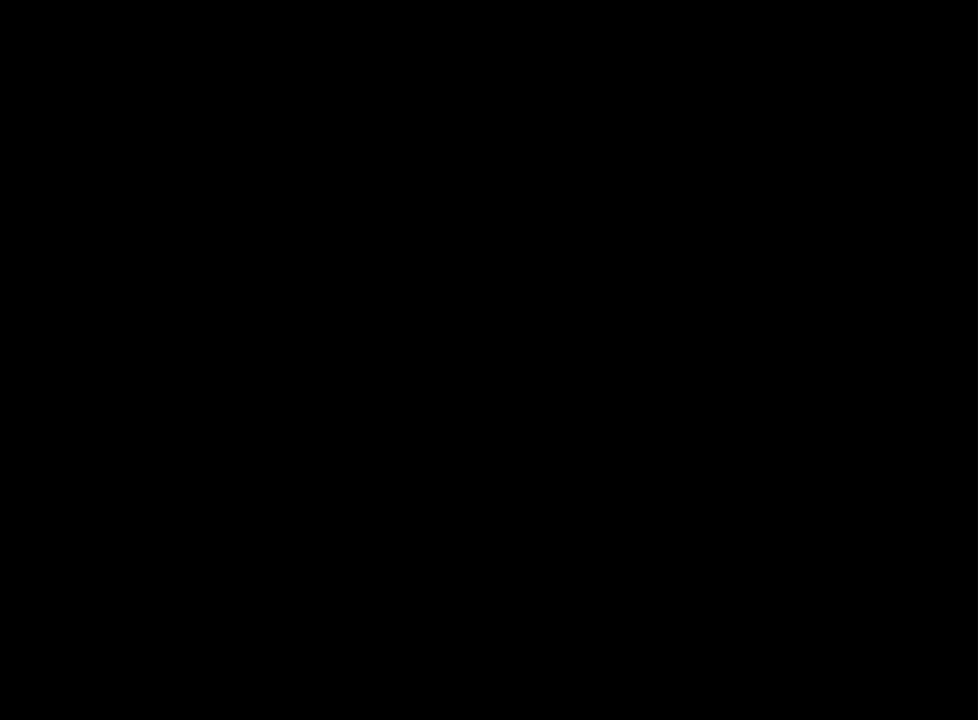
{"buttons": [], "left_stick": "center", "events": [[33, "A", "up"], [100, "A", "down"], [200, "A", "up"], [333, "A", "down"], [367, "A", "up"], [467, "A", "down"], [500, "A", "up"]]}
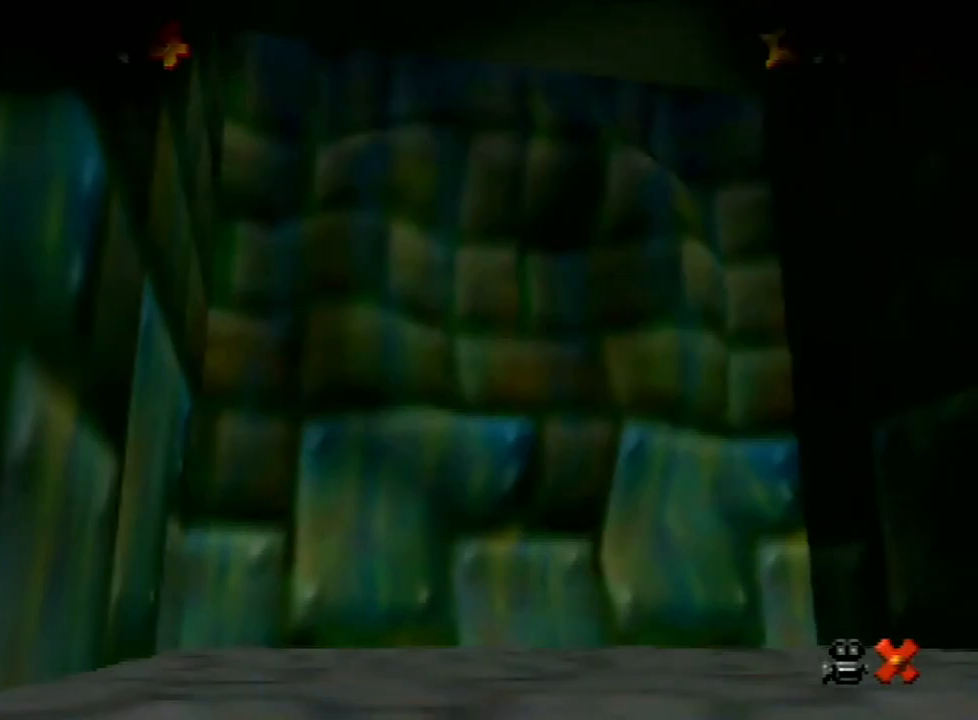
{"buttons": ["A"], "left_stick": "center", "events": [[100, "A", "down"], [200, "A", "up"], [300, "A", "down"], [367, "A", "up"], [467, "A", "down"]]}
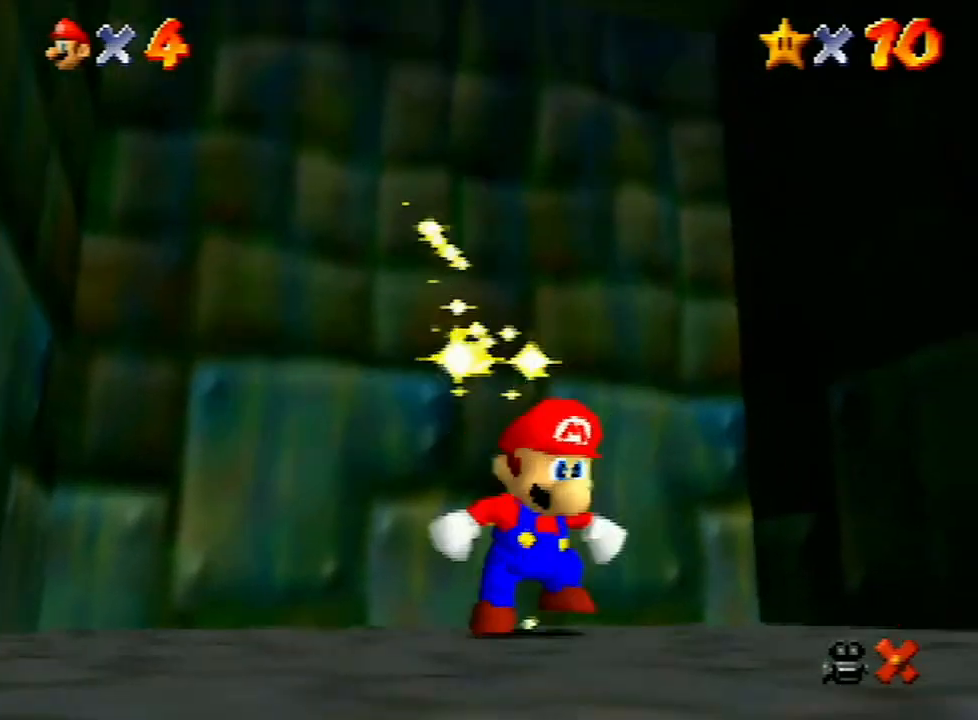
{"buttons": [], "left_stick": "center", "events": [[67, "A", "up"], [133, "A", "down"], [167, "A", "up"]]}
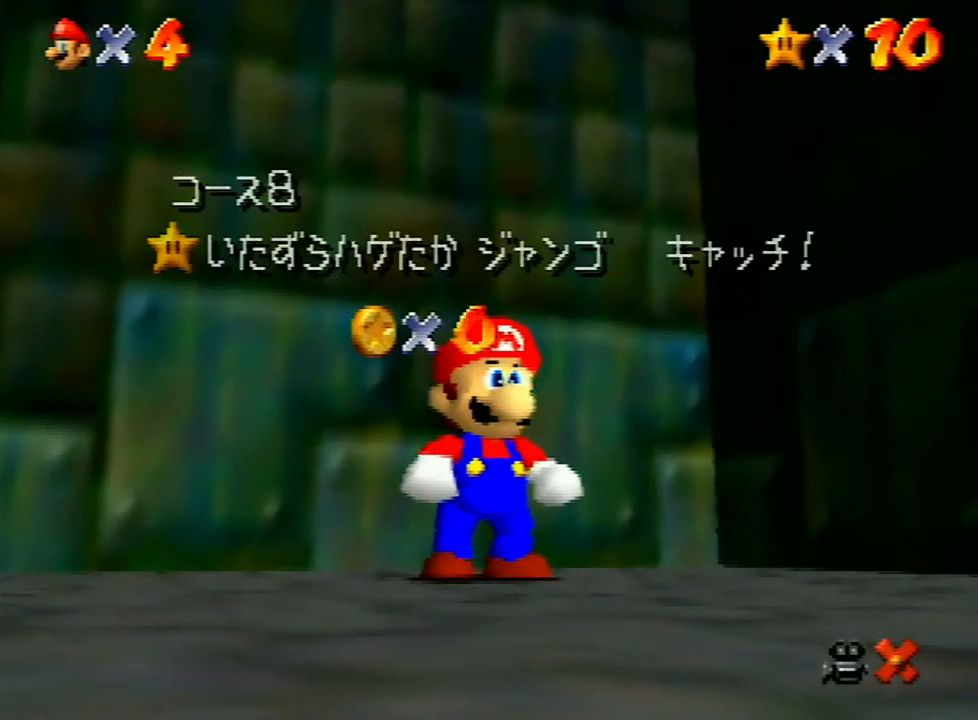
{"buttons": [], "left_stick": "center", "events": []}
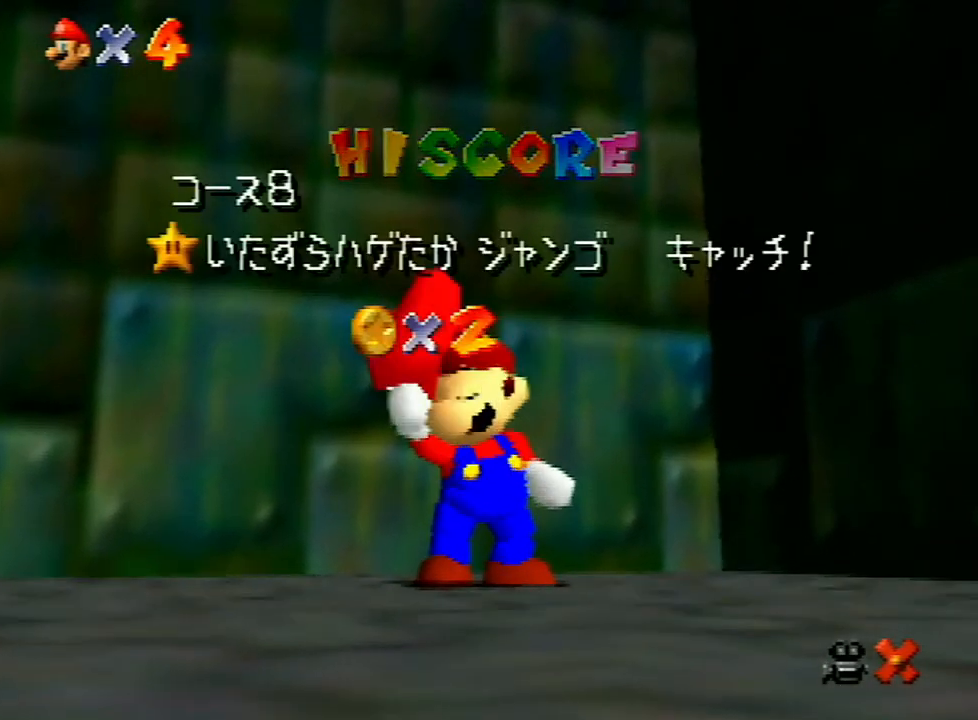
{"buttons": [], "left_stick": "center", "events": []}
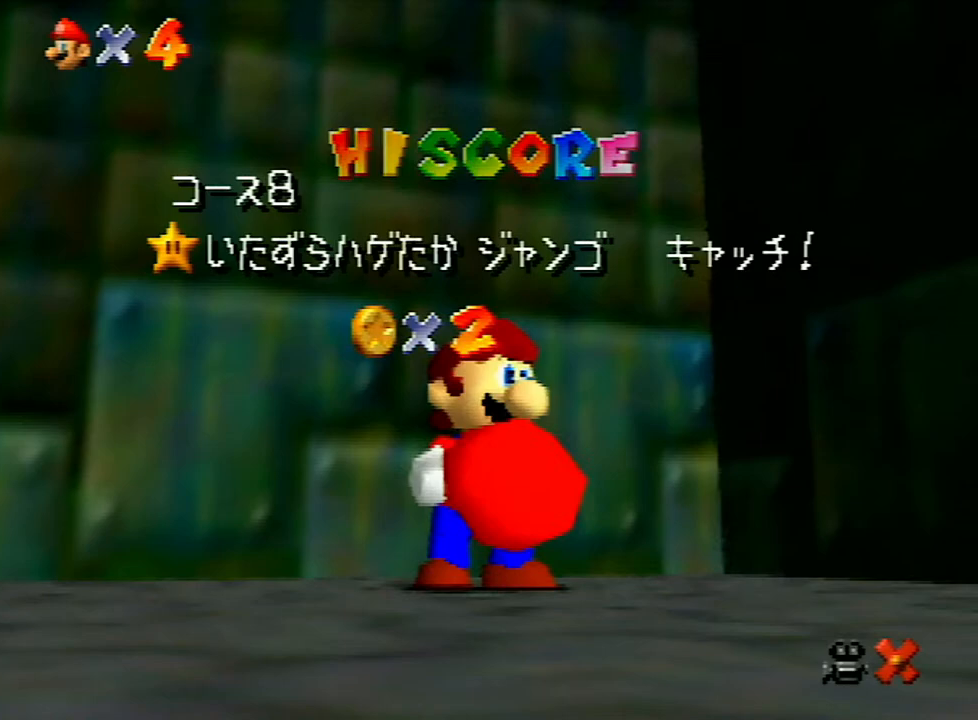
{"buttons": [], "left_stick": "center", "events": []}
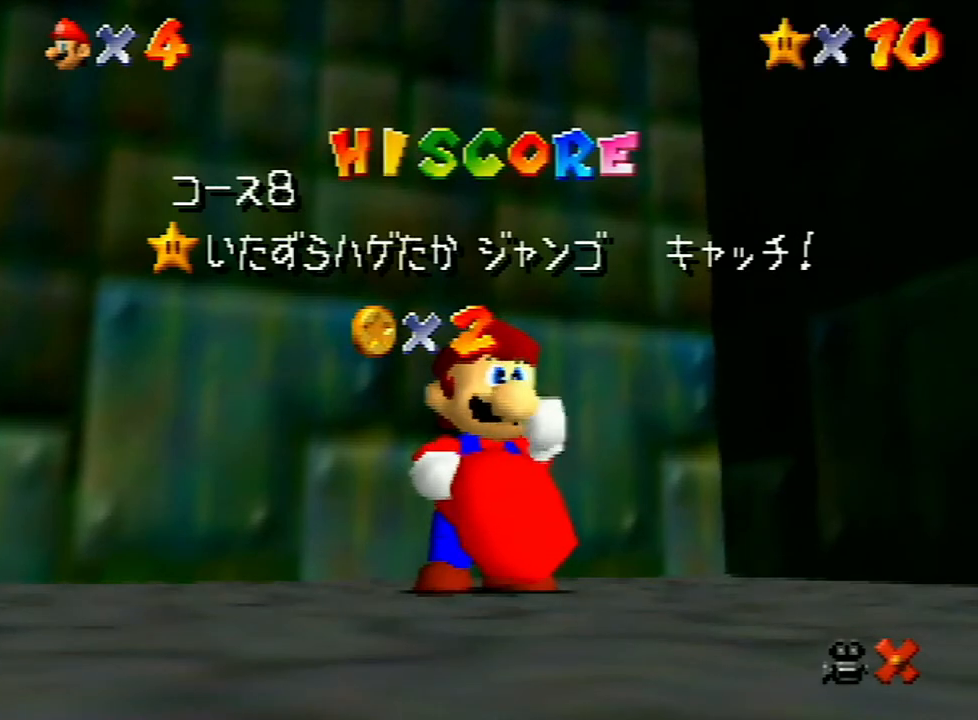
{"buttons": [], "left_stick": "center", "events": []}
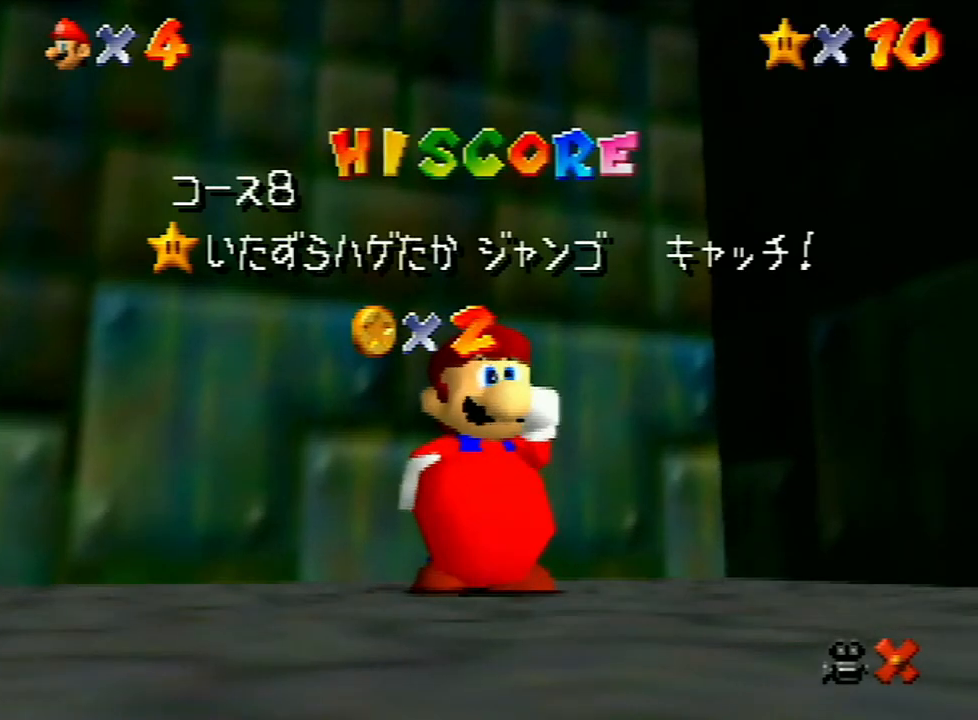
{"buttons": [], "left_stick": "center", "events": []}
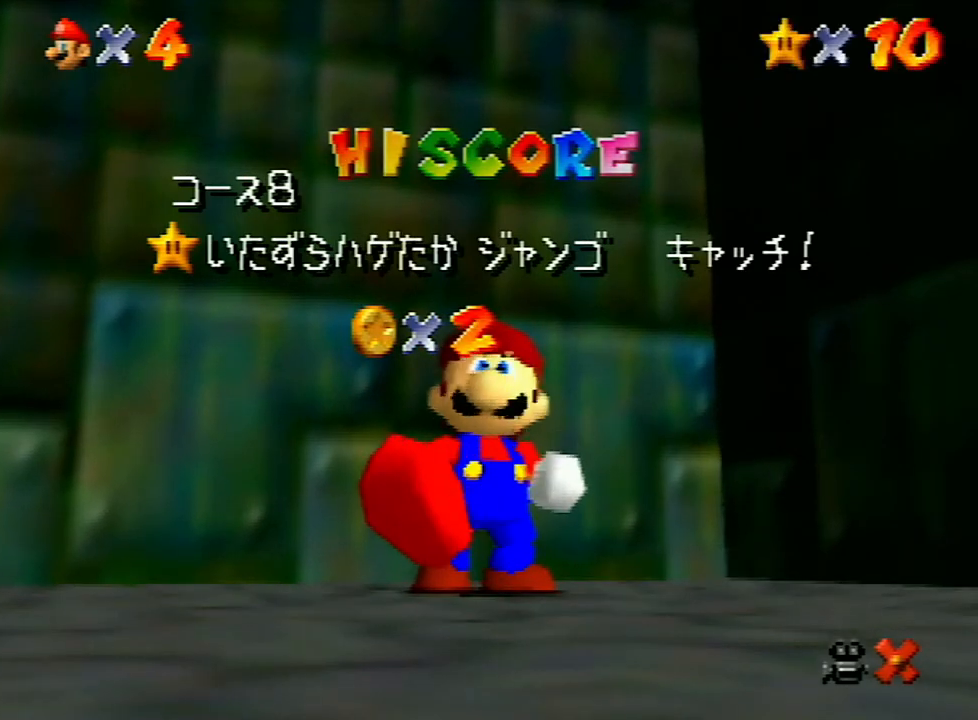
{"buttons": [], "left_stick": "center", "events": []}
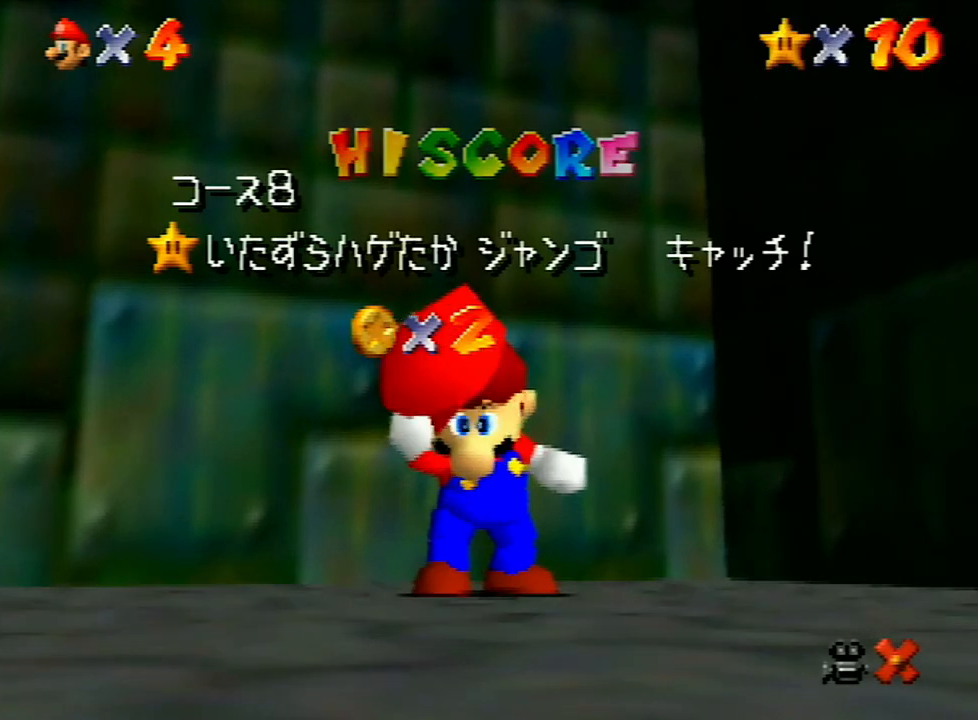
{"buttons": [], "left_stick": "center", "events": []}
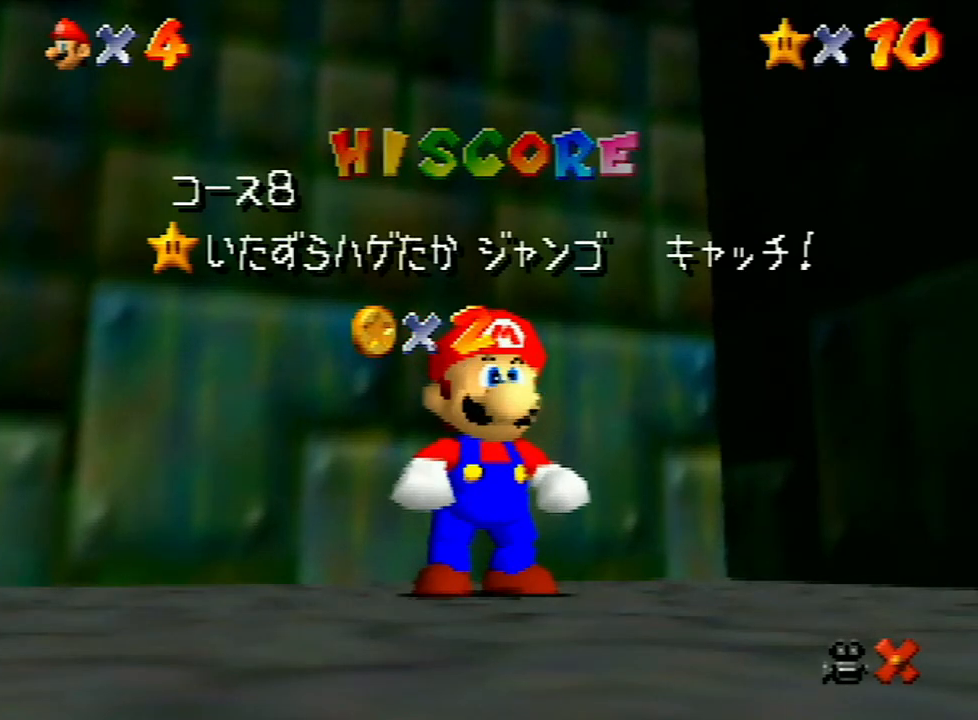
{"buttons": ["A"], "left_stick": "center", "events": [[167, "left_stick", "down"], [267, "left_stick", "center"], [333, "left_stick", "down"], [433, "left_stick", "center"], [467, "A", "down"]]}
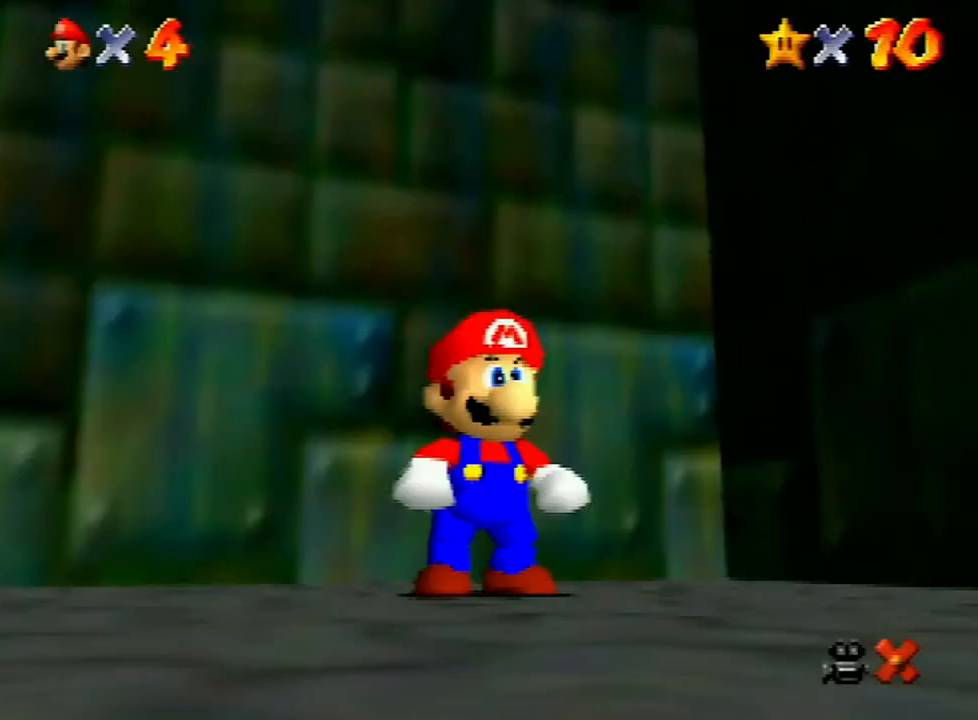
{"buttons": [], "left_stick": "up", "events": [[33, "A", "up"], [67, "left_stick", "up"], [267, "A", "down"], [400, "A", "up"]]}
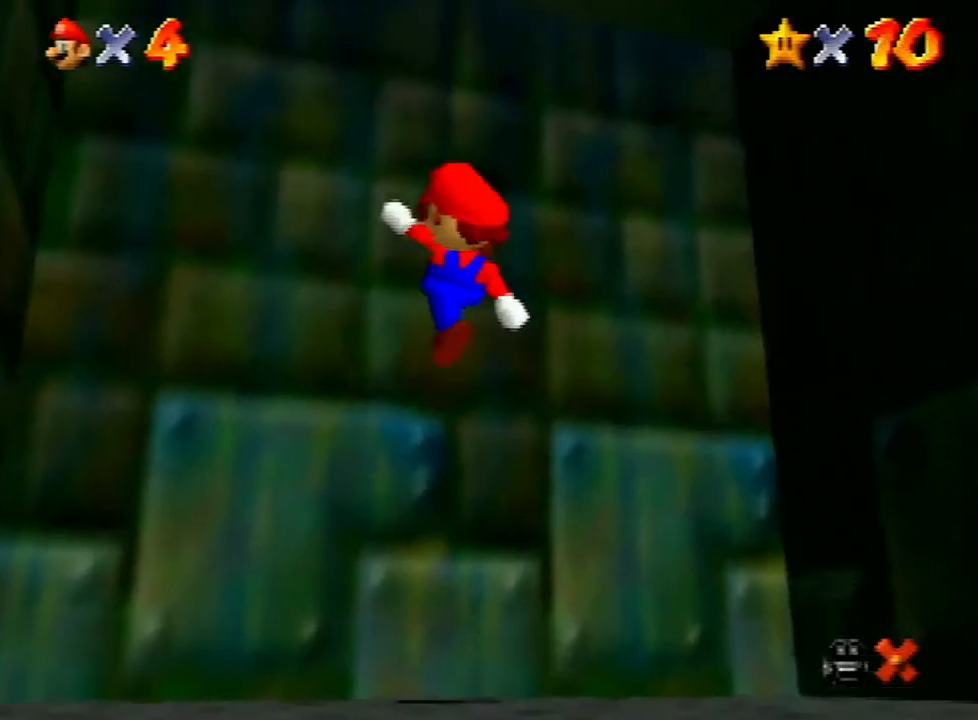
{"buttons": [], "left_stick": "center", "events": [[133, "left_stick", "center"], [333, "A", "down"], [433, "A", "up"]]}
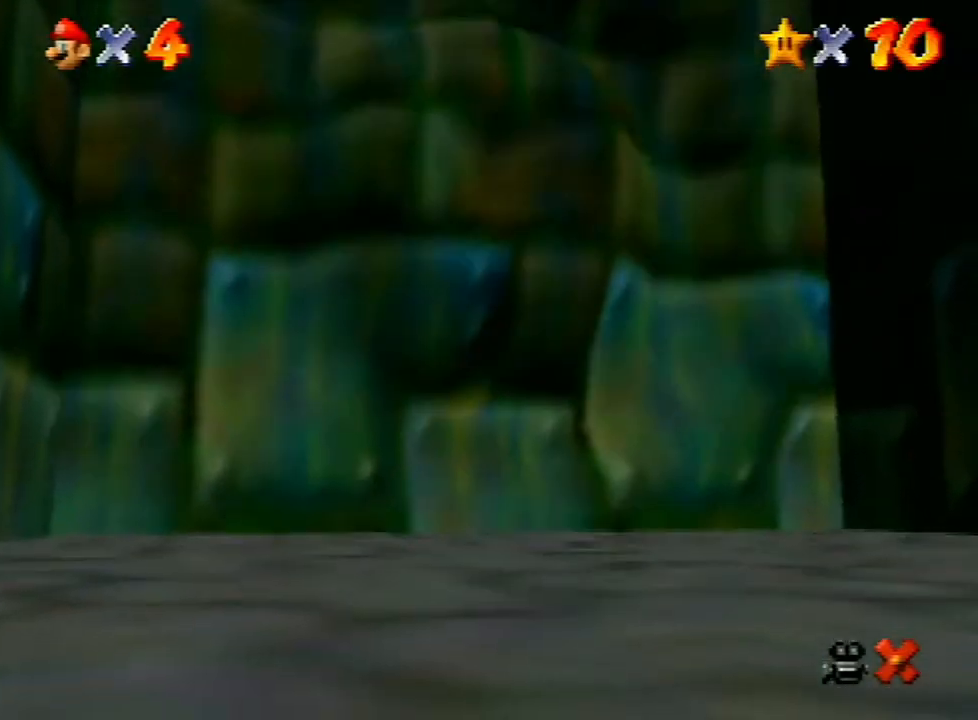
{"buttons": [], "left_stick": "center", "events": [[33, "A", "down"], [100, "A", "up"], [167, "A", "down"], [233, "A", "up"], [333, "A", "down"], [400, "A", "up"]]}
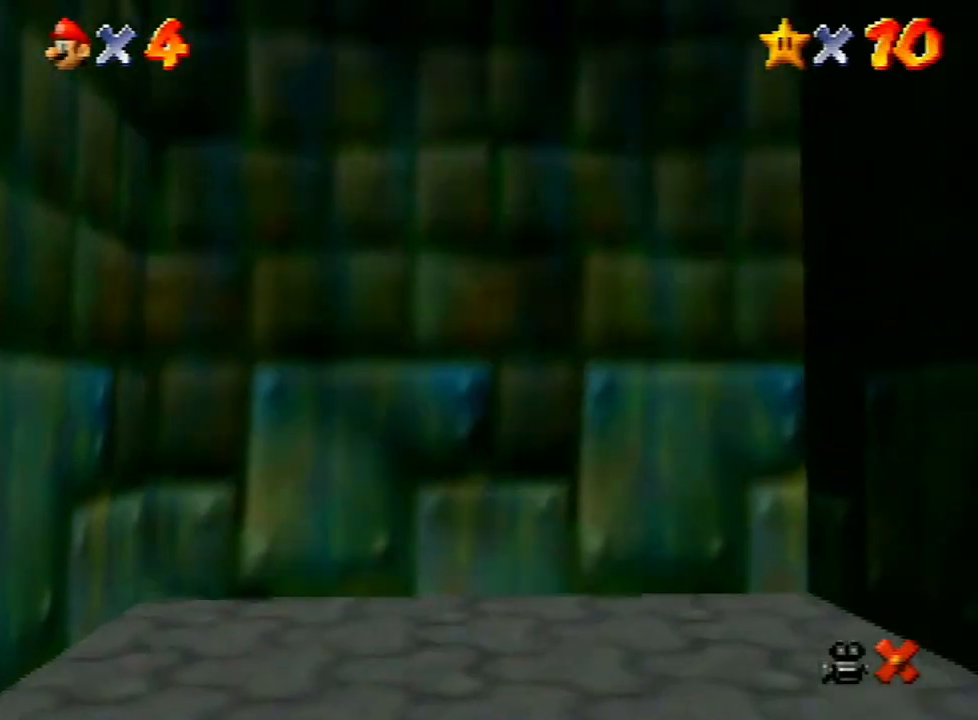
{"buttons": [], "left_stick": "center", "events": [[33, "A", "down"], [100, "A", "up"], [167, "A", "down"], [267, "A", "up"], [333, "A", "down"], [400, "A", "up"]]}
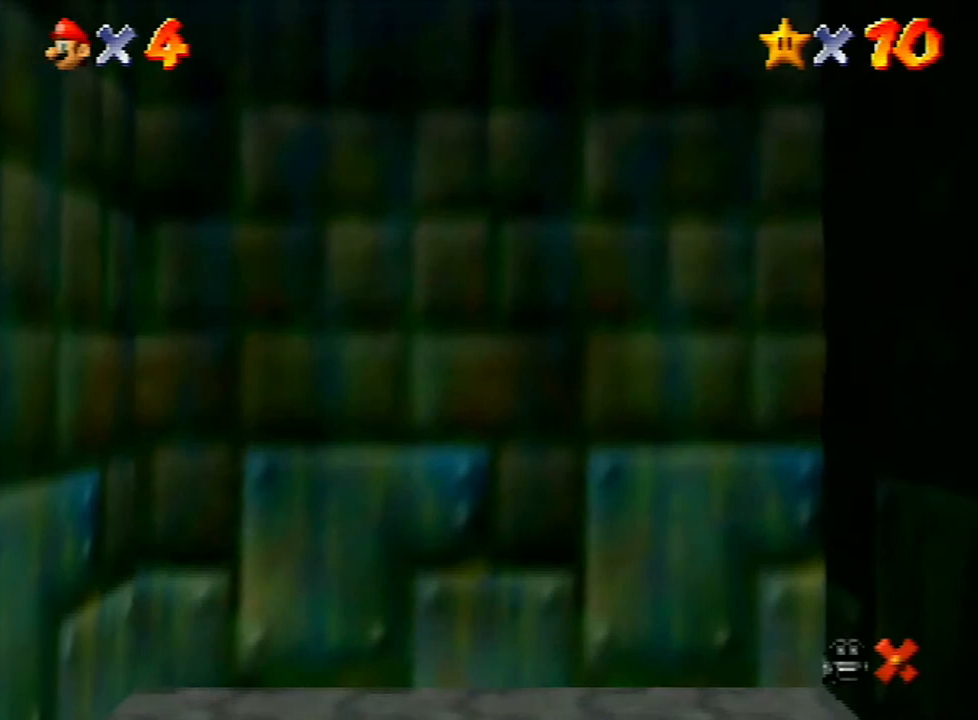
{"buttons": [], "left_stick": "center", "events": [[33, "A", "down"], [133, "A", "up"], [200, "A", "down"], [267, "A", "up"], [367, "A", "down"], [467, "A", "up"]]}
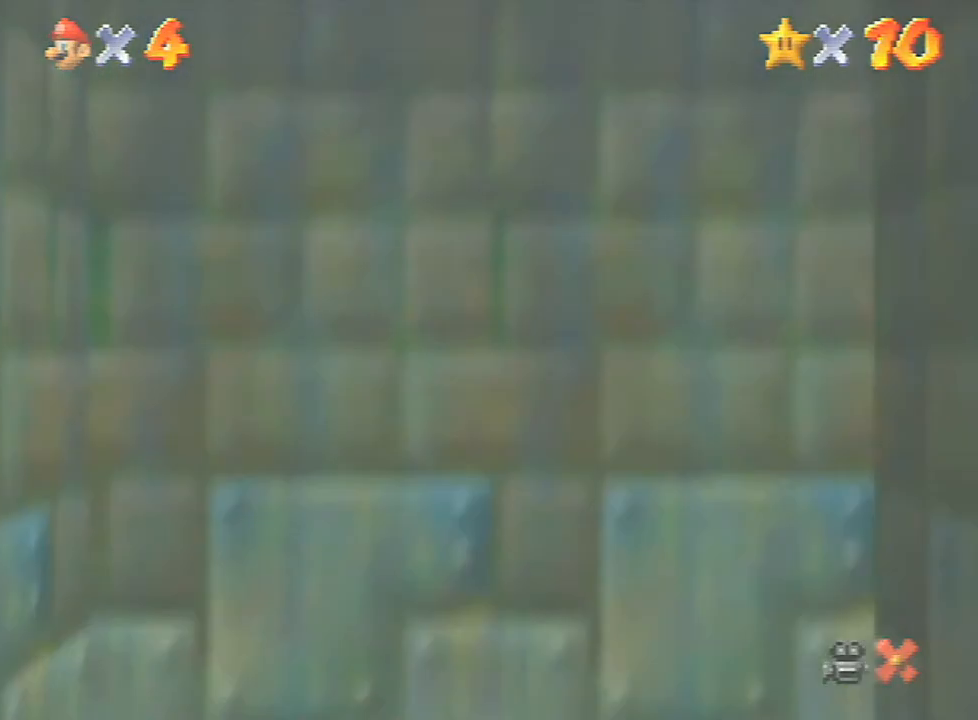
{"buttons": [], "left_stick": "center", "events": [[33, "A", "down"], [100, "A", "up"], [233, "A", "down"], [267, "A", "up"], [333, "A", "down"], [433, "A", "up"]]}
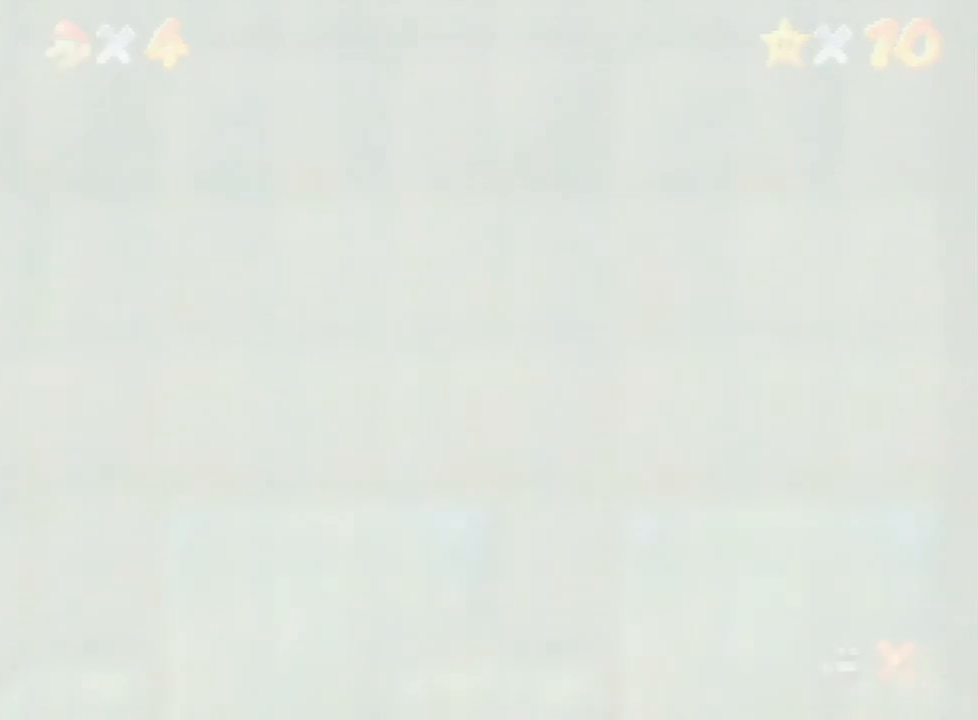
{"buttons": [], "left_stick": "center", "events": [[33, "A", "down"], [100, "A", "up"], [267, "A", "down"], [300, "A", "up"], [333, "A", "down"], [467, "A", "up"]]}
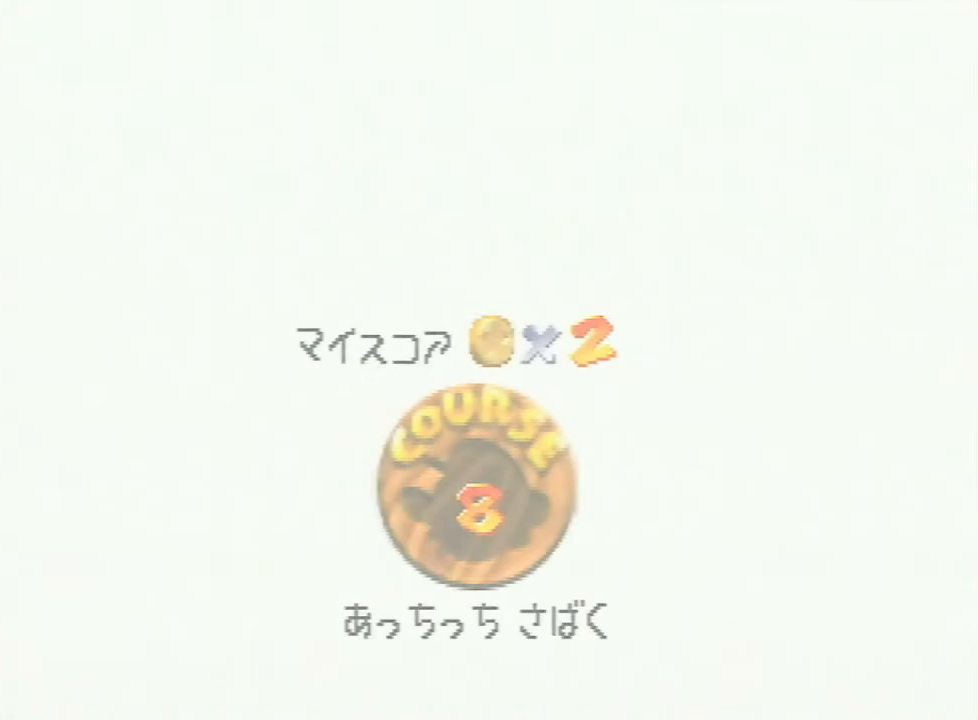
{"buttons": ["A"], "left_stick": "center", "events": [[33, "A", "down"], [100, "A", "up"], [200, "A", "down"], [233, "A", "up"], [433, "A", "down"]]}
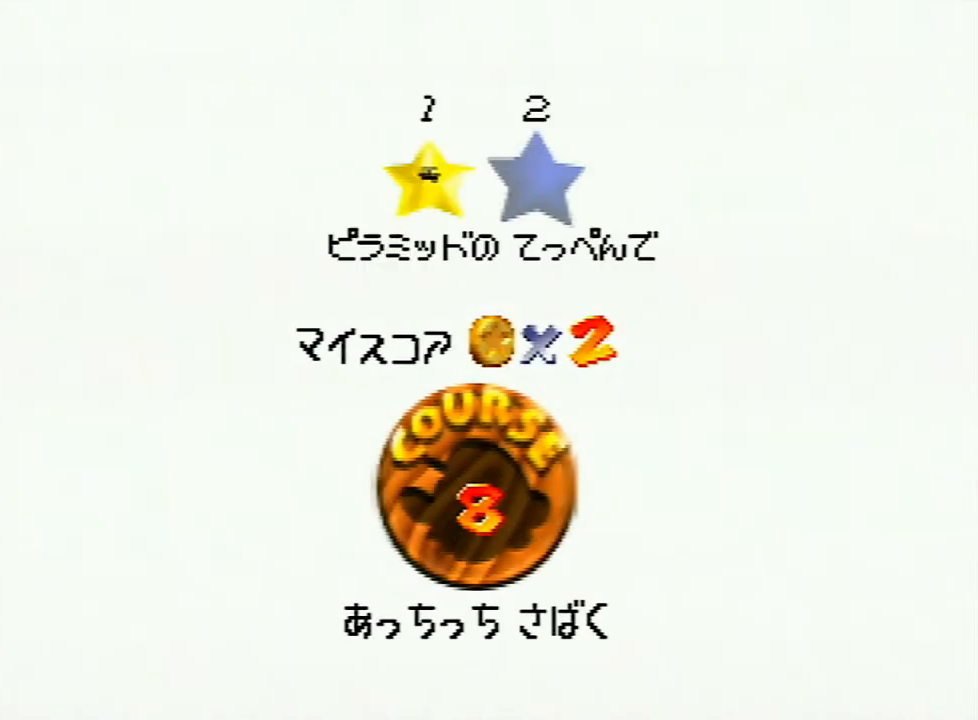
{"buttons": [], "left_stick": "center", "events": [[33, "A", "up"], [133, "A", "down"], [200, "A", "up"], [267, "A", "down"], [367, "A", "up"], [433, "A", "down"], [467, "A", "up"]]}
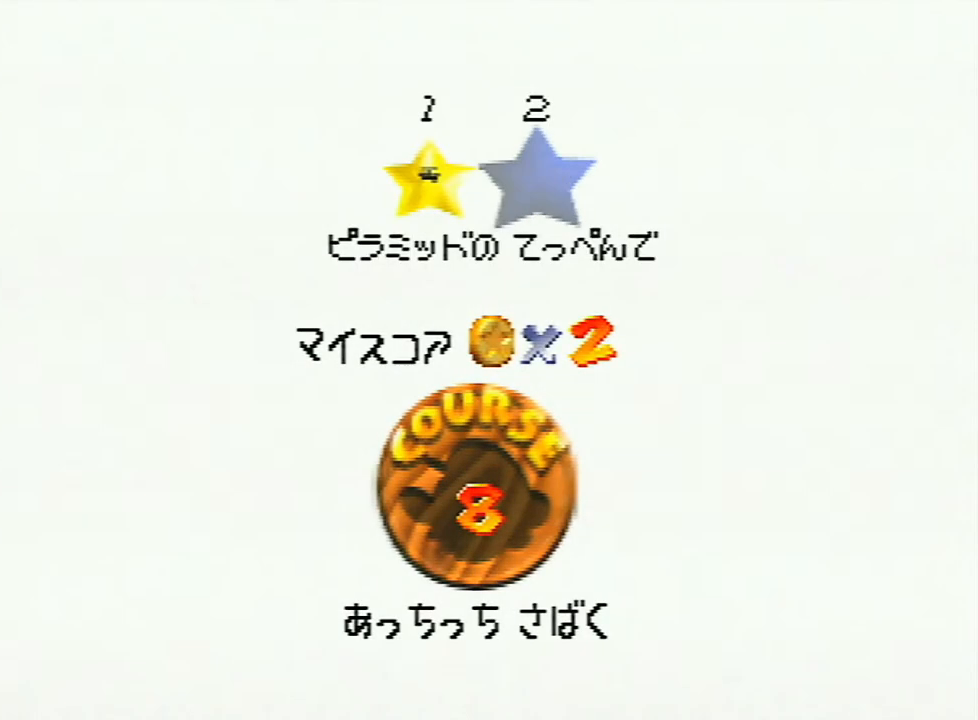
{"buttons": [], "left_stick": "center", "events": [[67, "A", "down"], [133, "A", "up"], [200, "A", "down"], [267, "A", "up"]]}
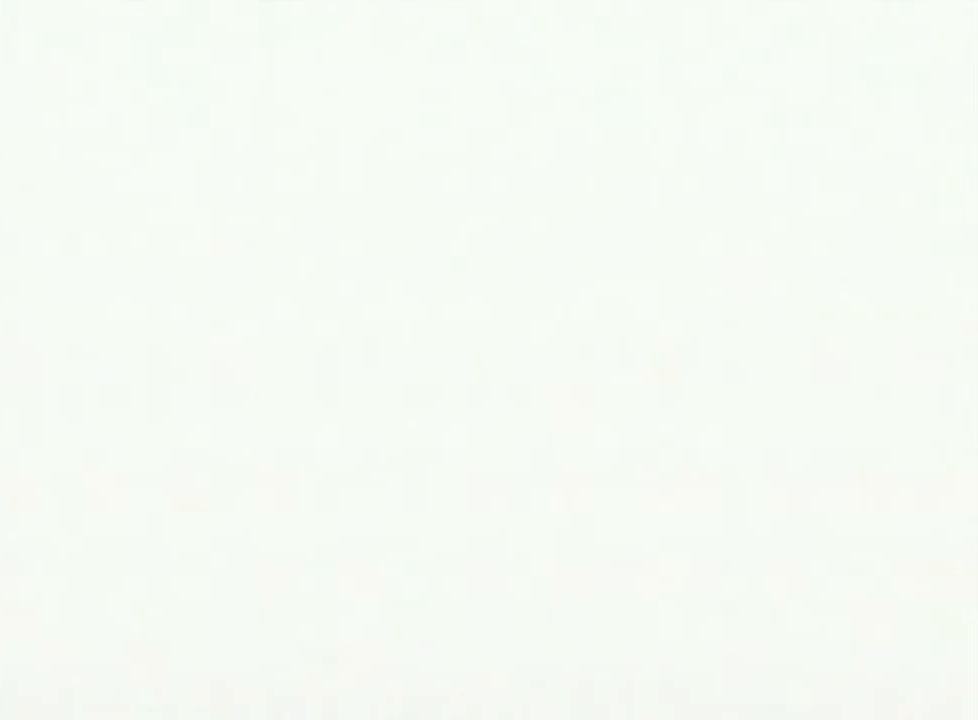
{"buttons": [], "left_stick": "center", "events": []}
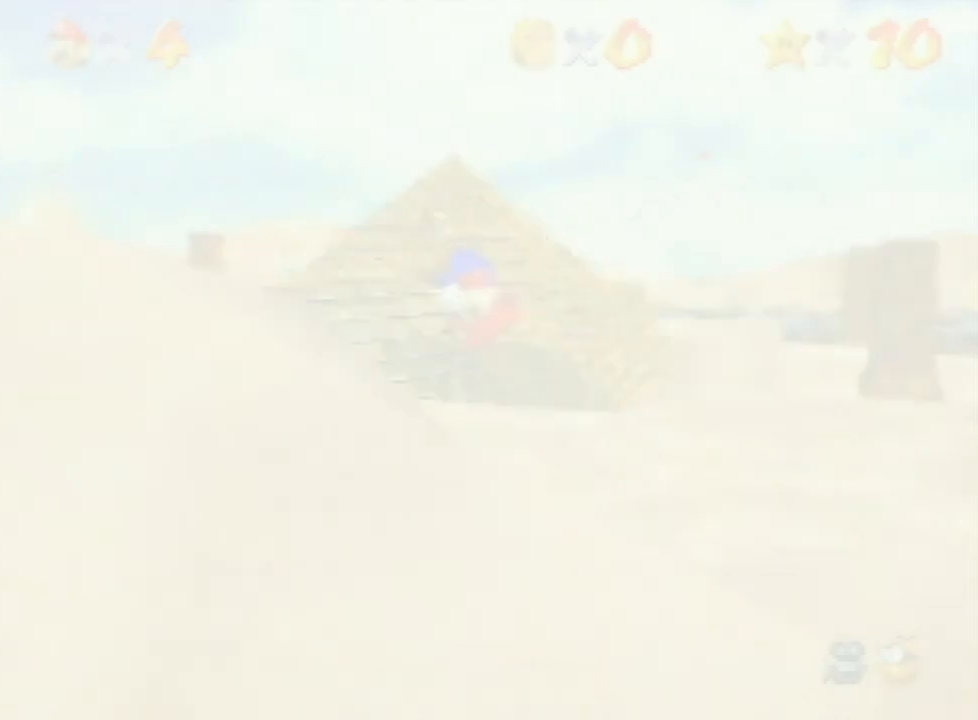
{"buttons": [], "left_stick": "left", "events": [[267, "C_DOWN", "down"], [400, "C_DOWN", "up"], [500, "left_stick", "left"]]}